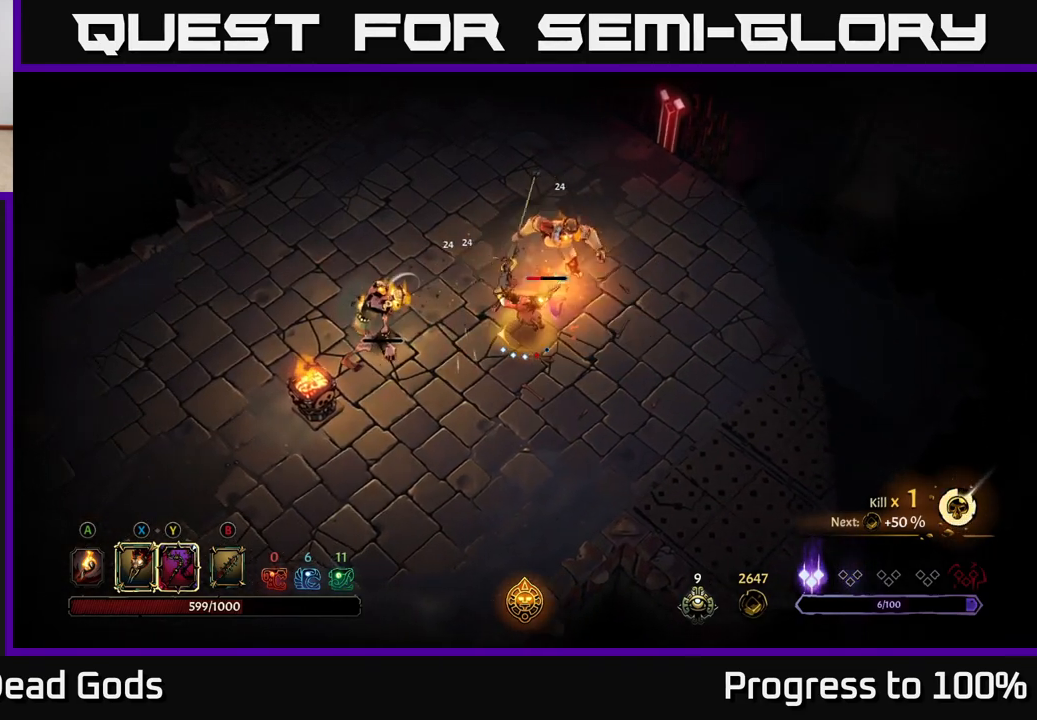
Gameplay with a controller (Xbox layout); each line is a JSON object with the inputs held at the frame after it. "events" lists button and stick changes between this image and that frame as [ms after this image, input, new state], when the widget could be followed in between.
{"buttons": [], "left_stick": "center", "right_stick": "center", "events": [[217, "left_stick", "center"]]}
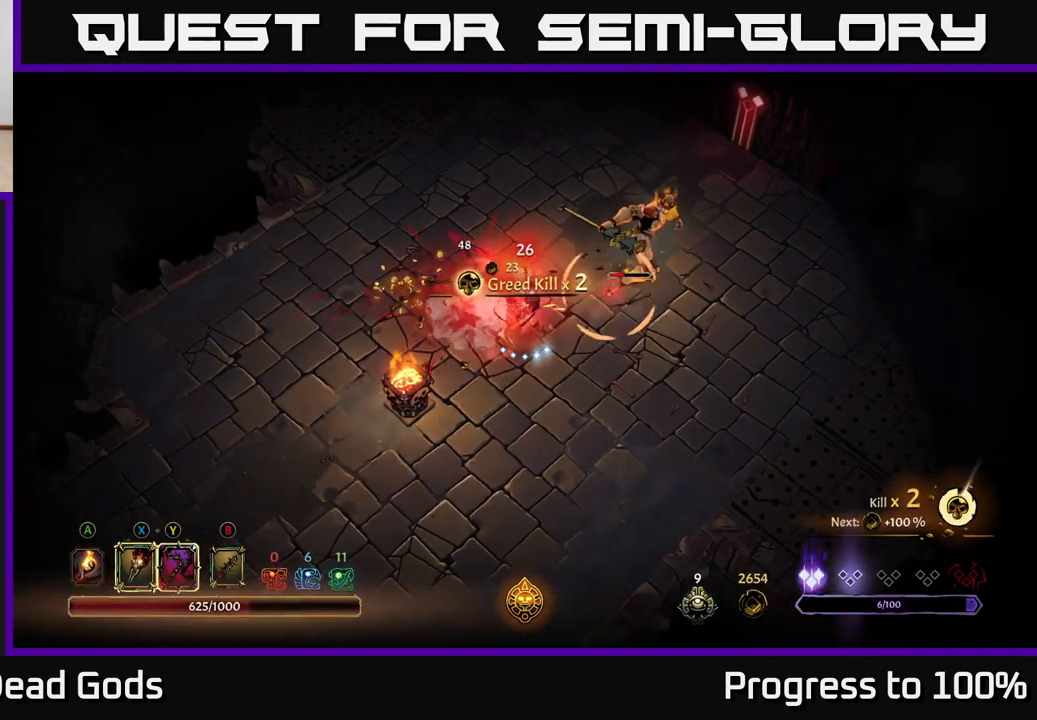
{"buttons": ["R2"], "left_stick": "right", "right_stick": "center", "events": [[217, "left_stick", "up-right"], [233, "R2", "down"], [300, "left_stick", "right"]]}
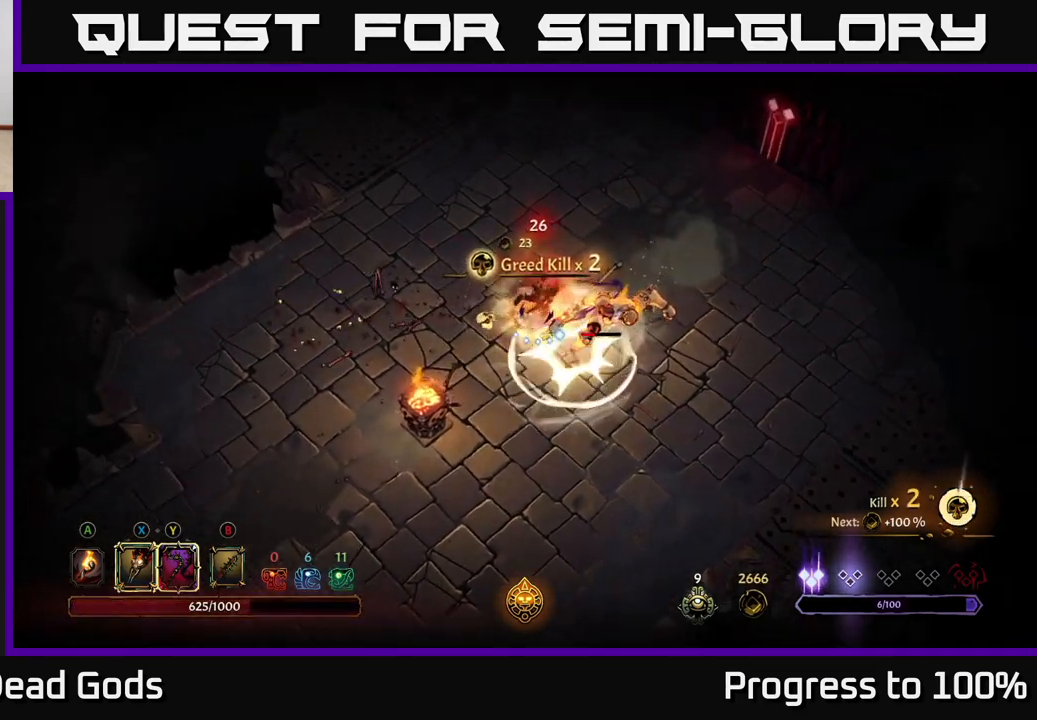
{"buttons": [], "left_stick": "down-right", "right_stick": "center", "events": [[100, "R2", "up"], [100, "left_stick", "up-right"], [233, "left_stick", "down-right"], [367, "X", "down"], [483, "X", "up"]]}
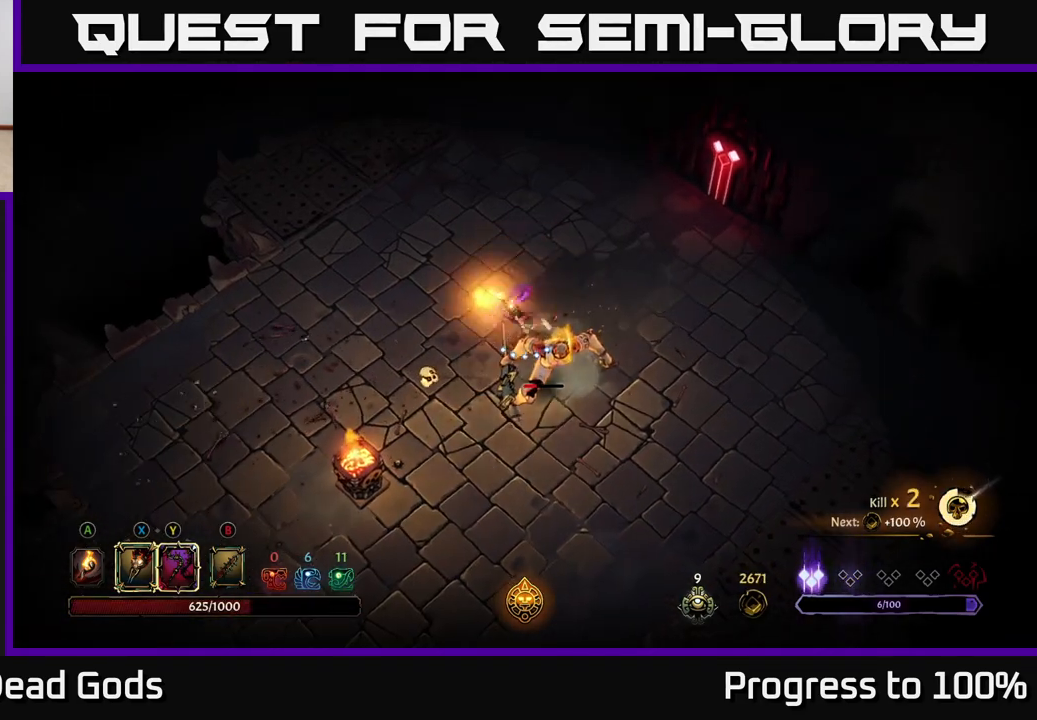
{"buttons": [], "left_stick": "center", "right_stick": "center", "events": [[133, "X", "down"], [250, "X", "up"], [350, "left_stick", "center"], [367, "X", "down"], [483, "X", "up"]]}
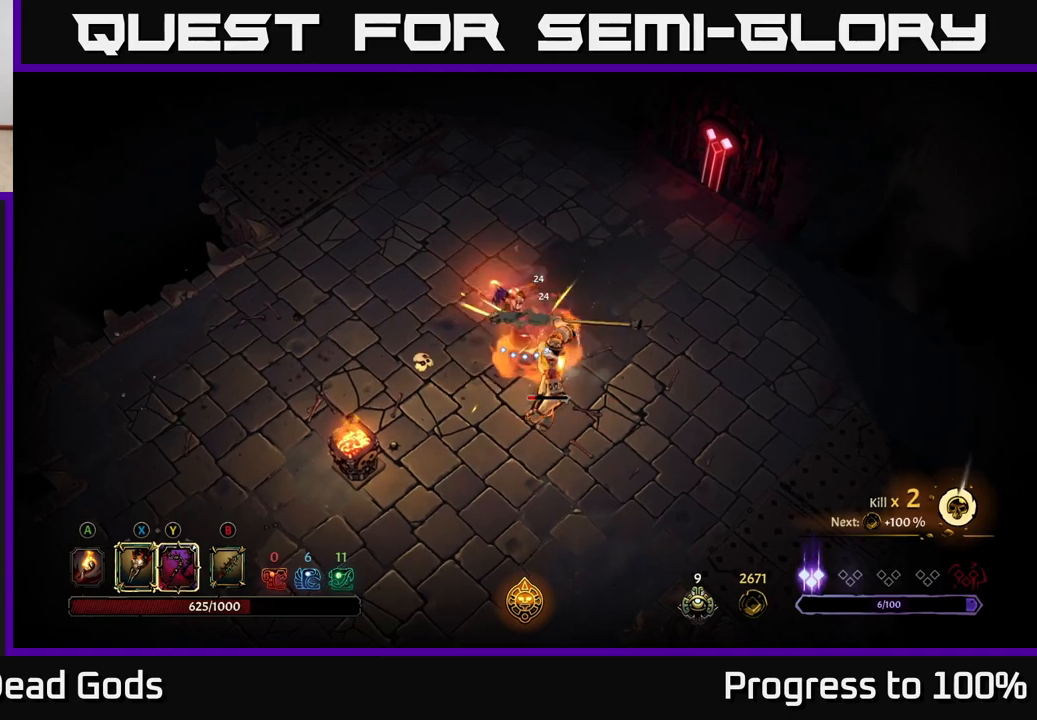
{"buttons": [], "left_stick": "center", "right_stick": "center", "events": [[100, "X", "down"], [183, "X", "up"]]}
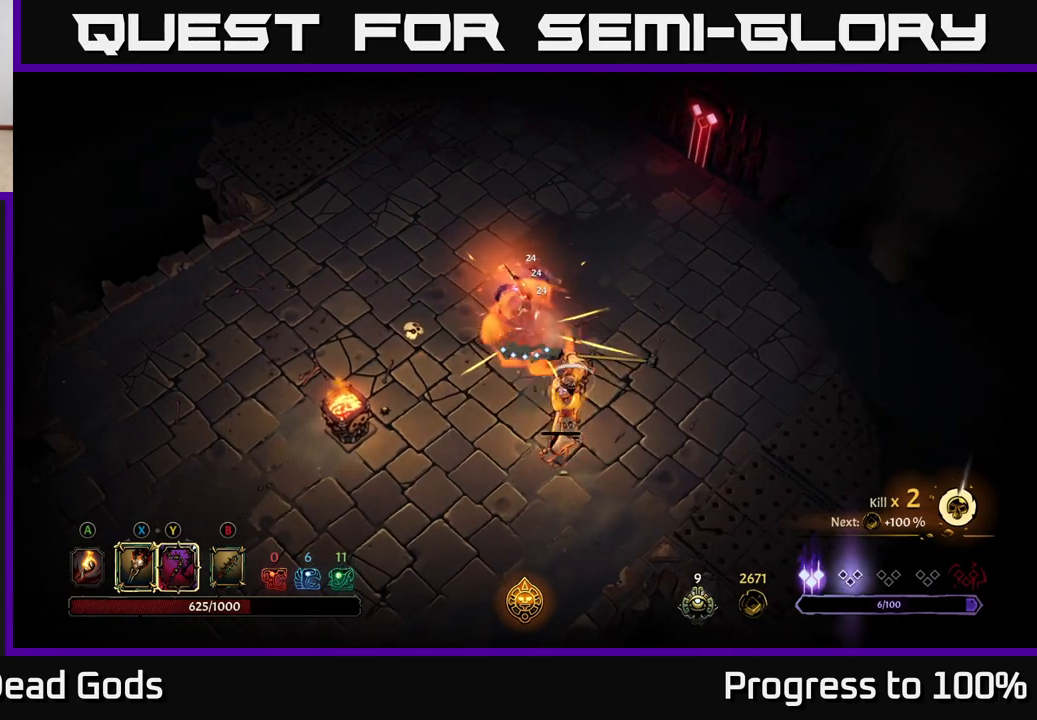
{"buttons": [], "left_stick": "center", "right_stick": "center", "events": [[300, "X", "down"], [350, "X", "up"]]}
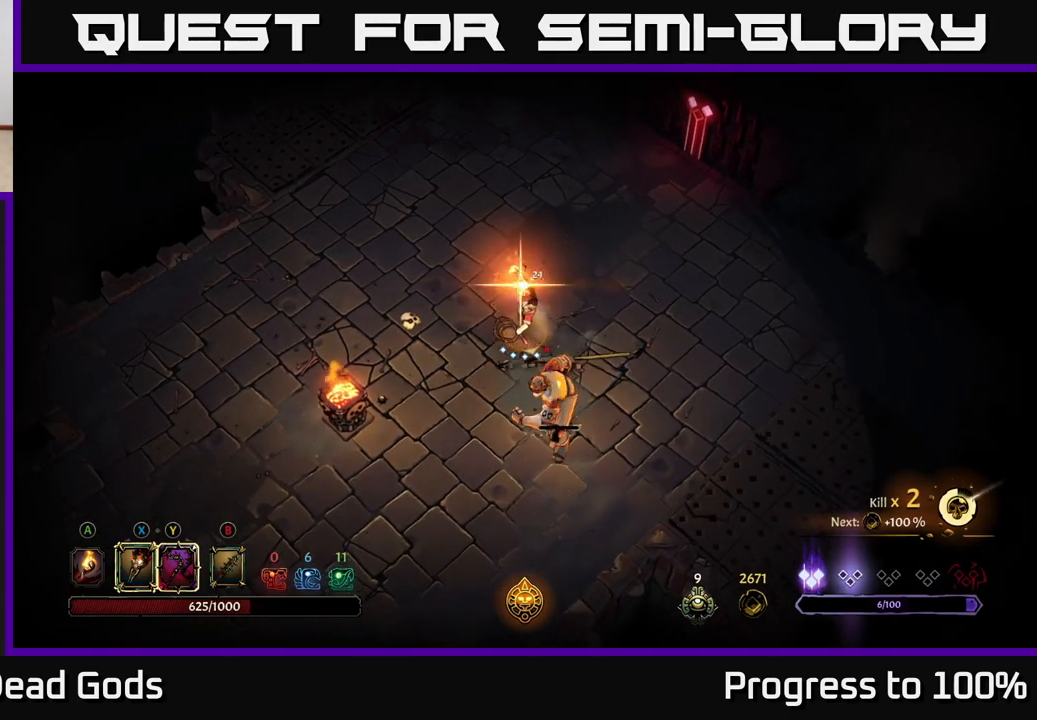
{"buttons": [], "left_stick": "center", "right_stick": "center", "events": []}
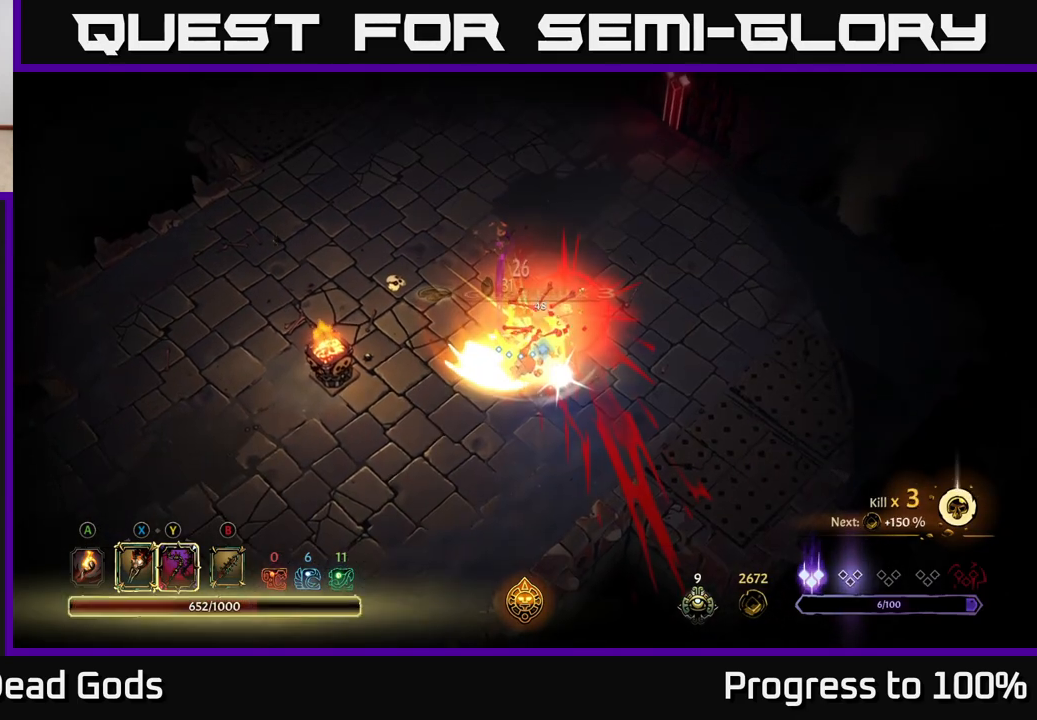
{"buttons": [], "left_stick": "center", "right_stick": "center", "events": []}
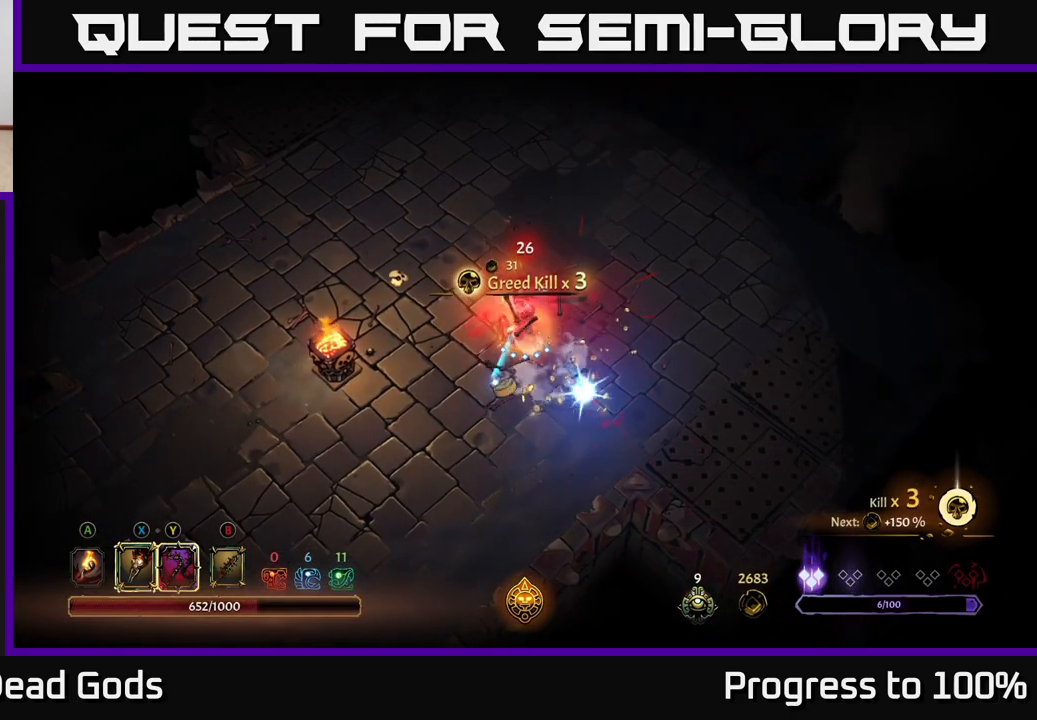
{"buttons": [], "left_stick": "down", "right_stick": "center", "events": [[283, "A", "down"], [333, "A", "up"], [333, "left_stick", "down"]]}
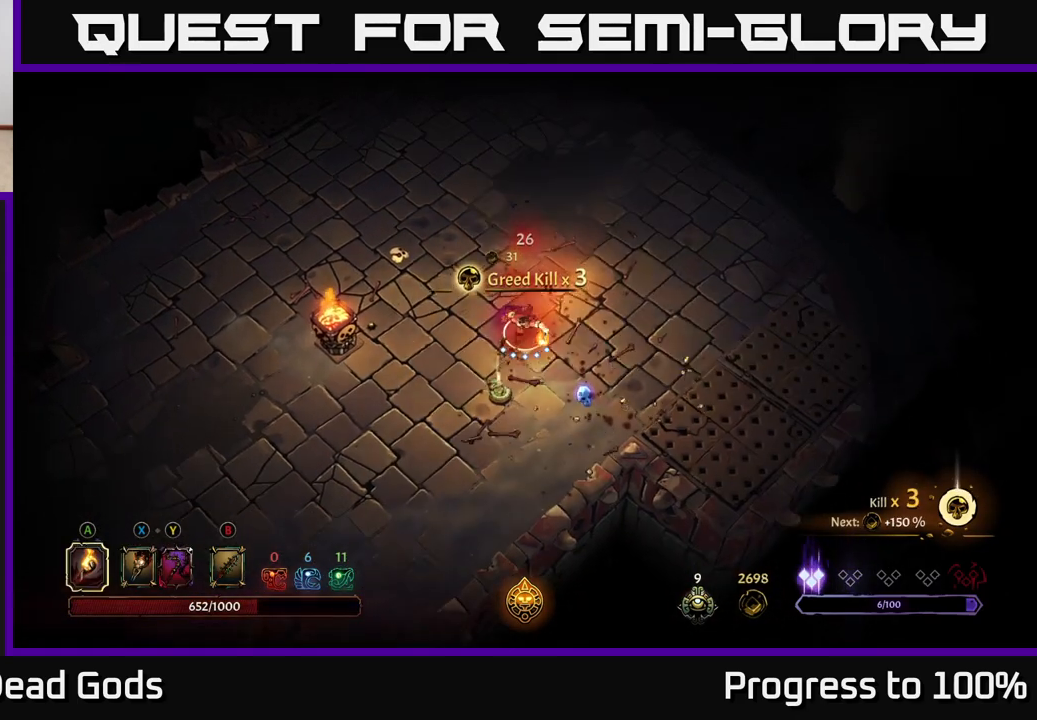
{"buttons": [], "left_stick": "up-left", "right_stick": "center", "events": [[400, "left_stick", "up-left"]]}
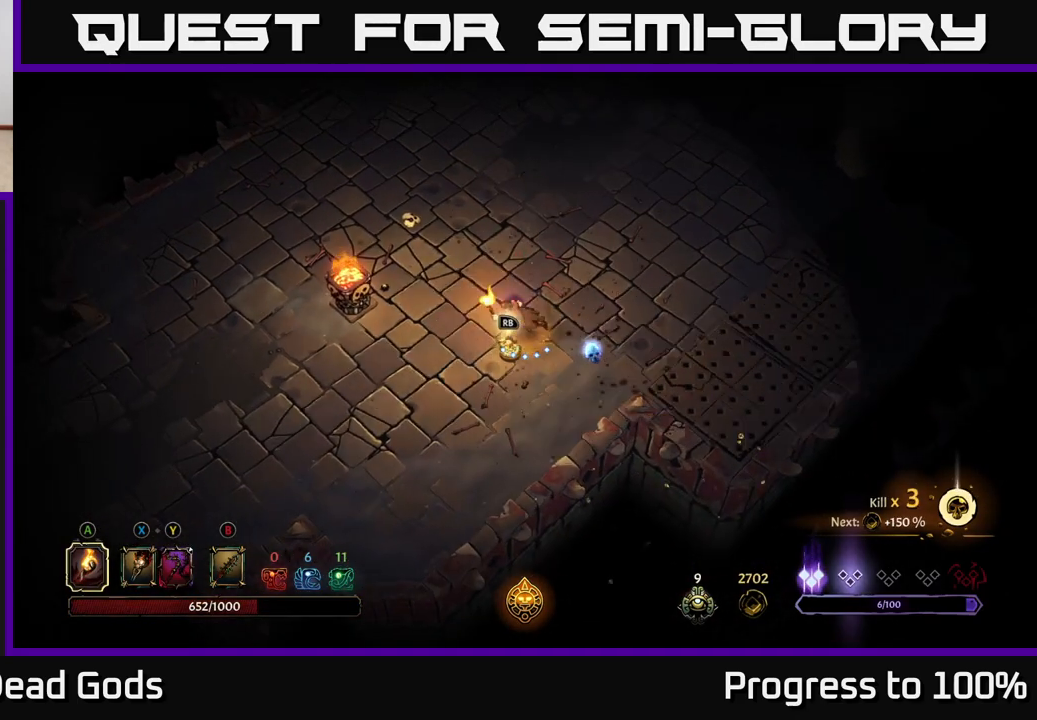
{"buttons": [], "left_stick": "center", "right_stick": "center", "events": [[50, "left_stick", "center"], [133, "R1", "down"], [233, "R1", "up"]]}
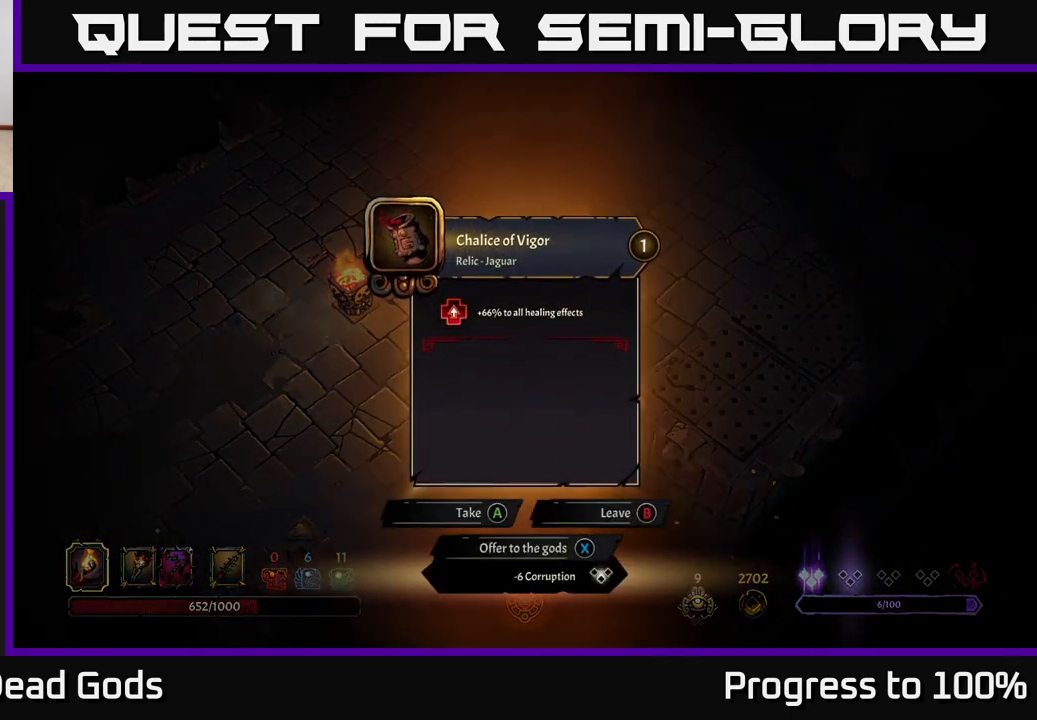
{"buttons": [], "left_stick": "center", "right_stick": "center", "events": []}
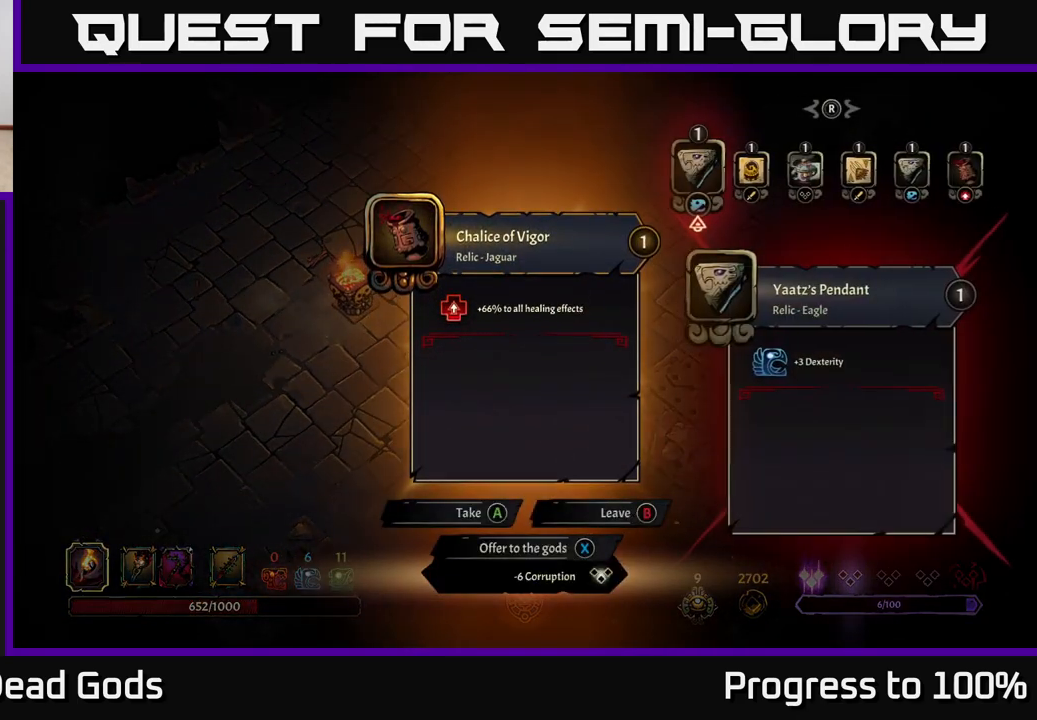
{"buttons": [], "left_stick": "center", "right_stick": "center", "events": []}
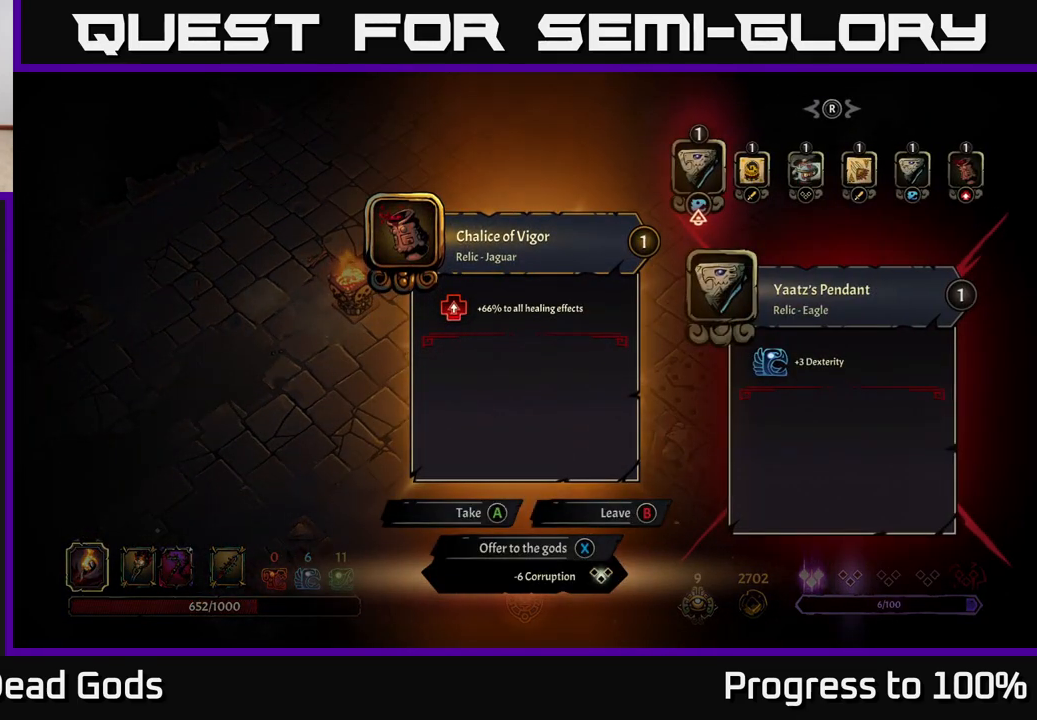
{"buttons": [], "left_stick": "right", "right_stick": "center", "events": [[217, "left_stick", "right"], [317, "left_stick", "center"], [433, "left_stick", "right"]]}
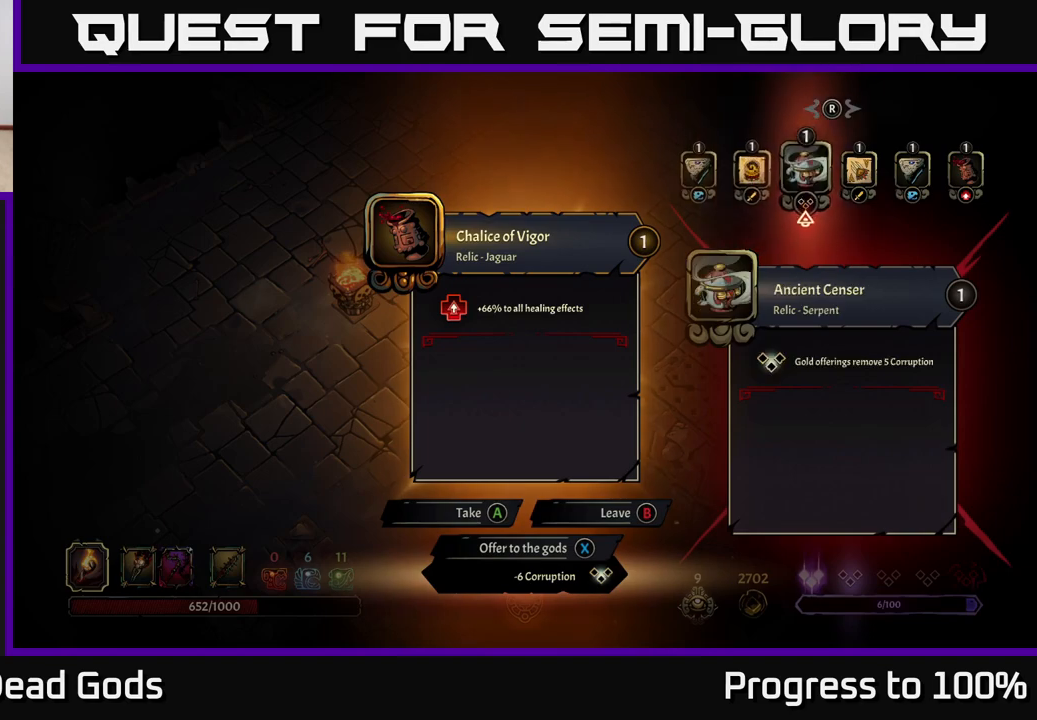
{"buttons": [], "left_stick": "right", "right_stick": "center", "events": [[33, "left_stick", "center"], [167, "left_stick", "right"], [283, "left_stick", "center"], [367, "left_stick", "right"]]}
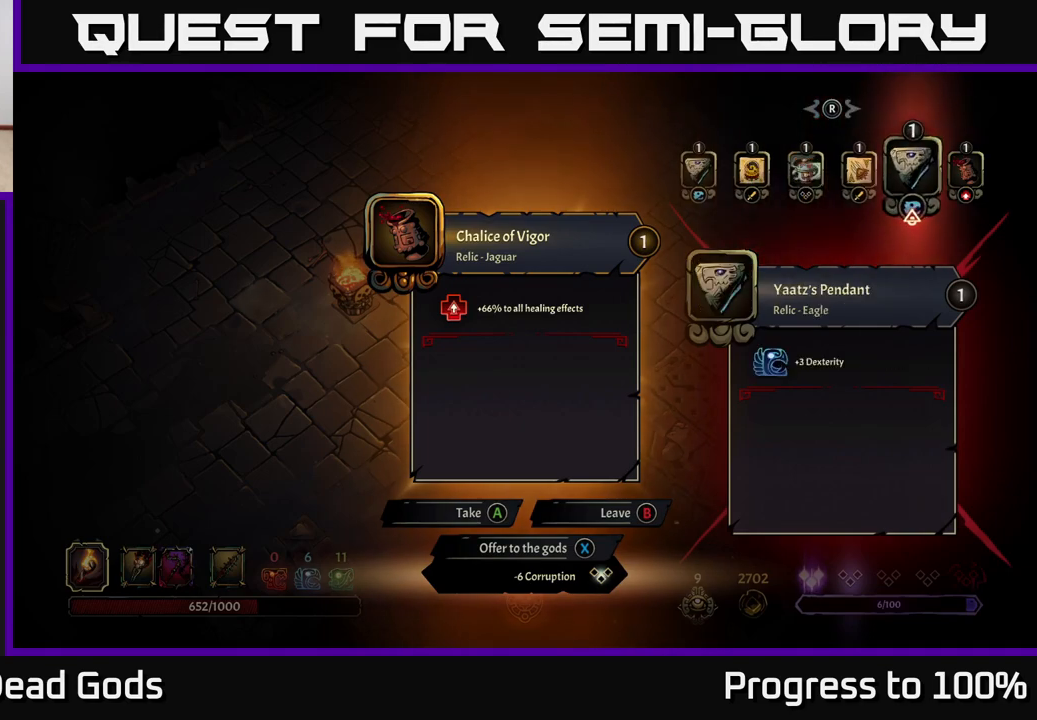
{"buttons": [], "left_stick": "center", "right_stick": "center", "events": [[17, "left_stick", "center"], [183, "left_stick", "right"], [350, "left_stick", "center"]]}
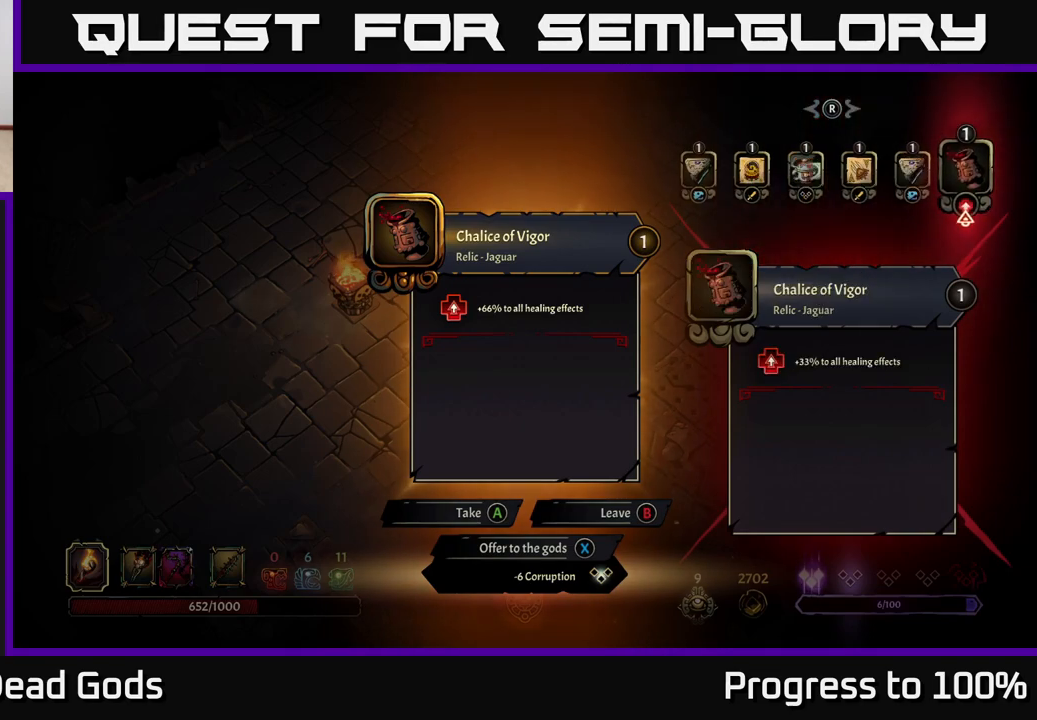
{"buttons": [], "left_stick": "center", "right_stick": "center", "events": []}
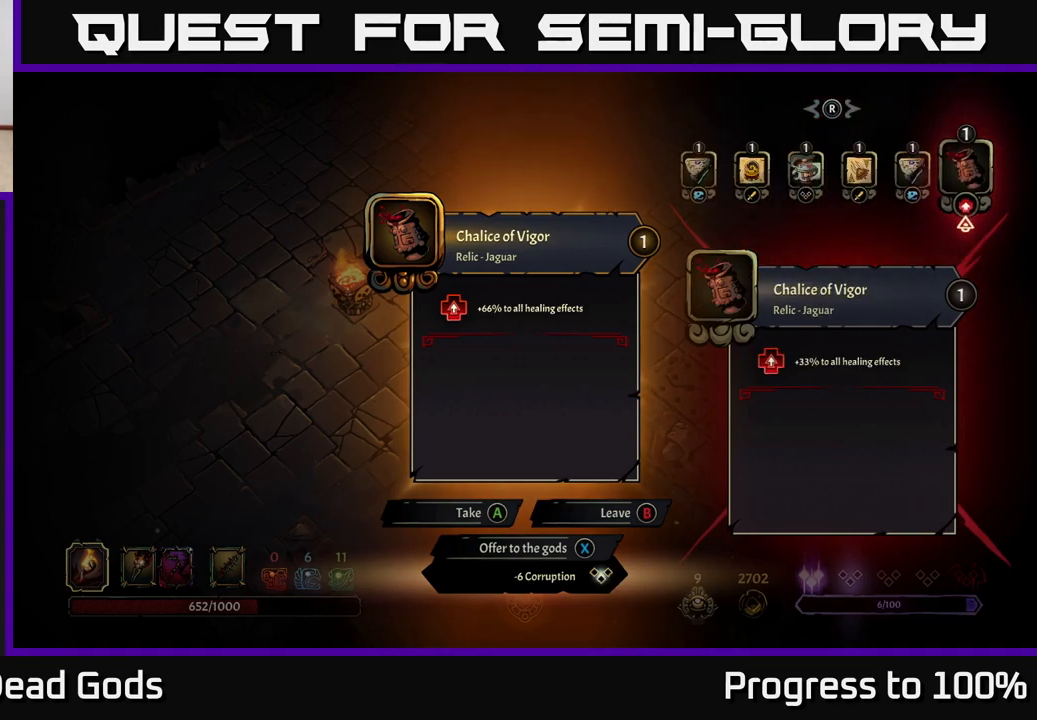
{"buttons": [], "left_stick": "left", "right_stick": "center", "events": [[400, "left_stick", "left"]]}
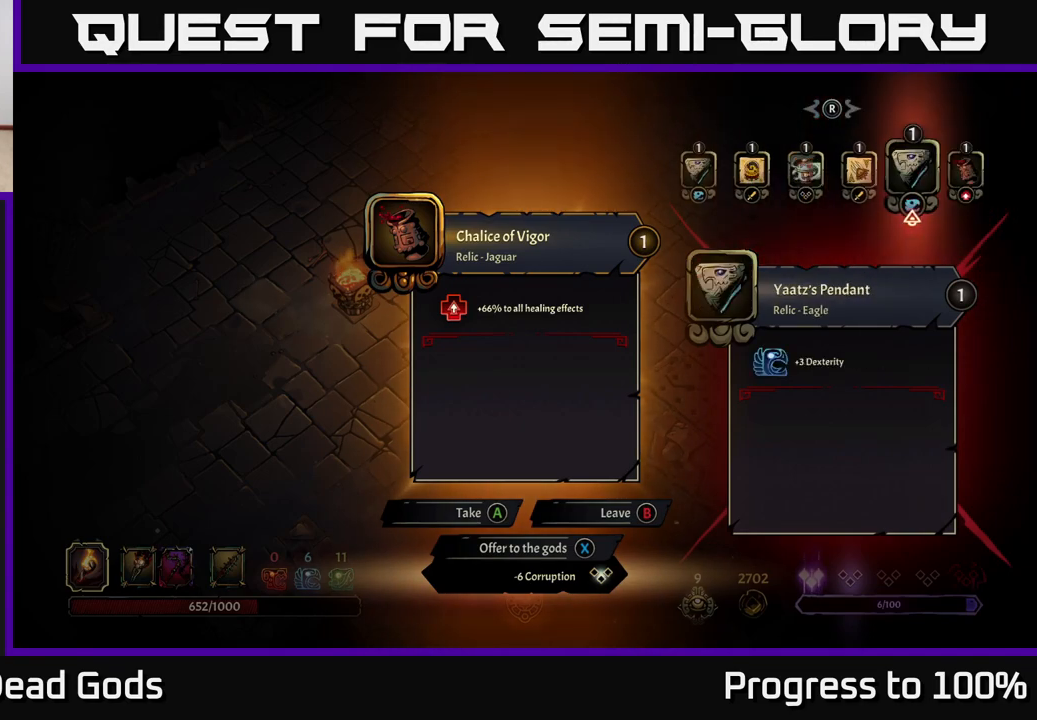
{"buttons": [], "left_stick": "center", "right_stick": "center", "events": [[50, "left_stick", "center"], [133, "left_stick", "left"], [283, "left_stick", "center"]]}
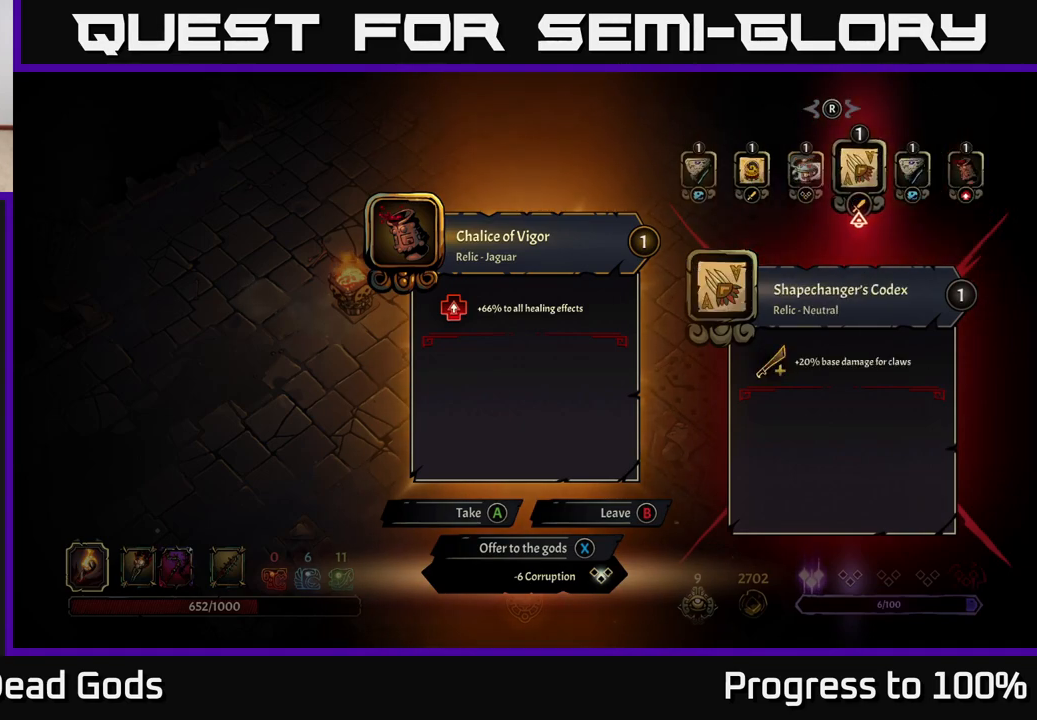
{"buttons": [], "left_stick": "center", "right_stick": "center", "events": []}
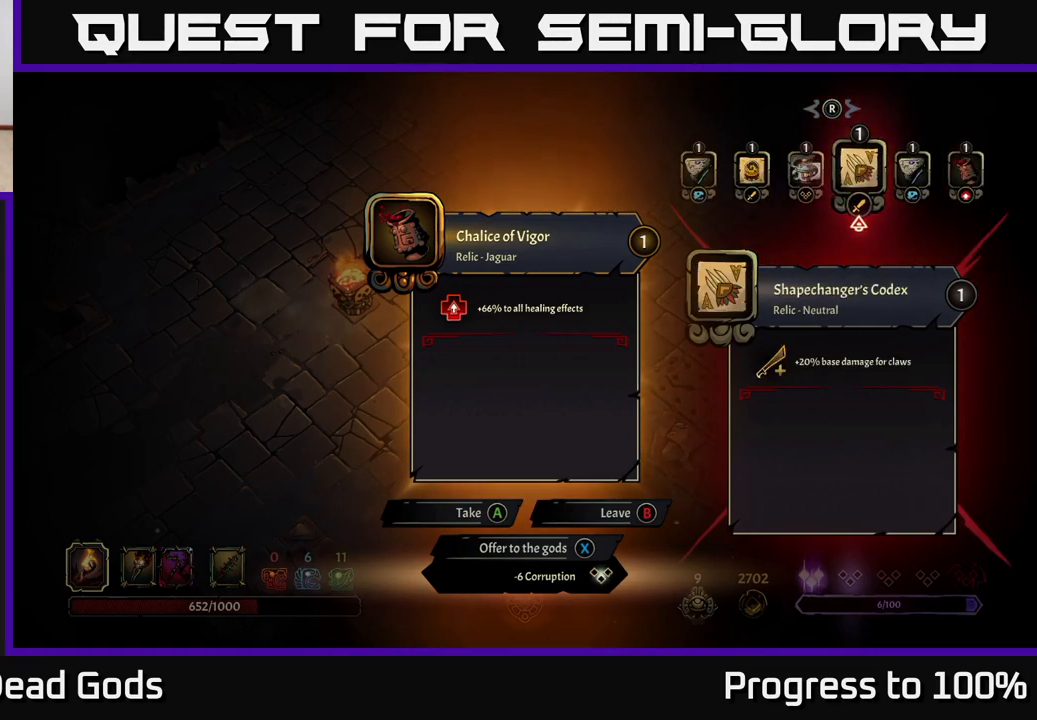
{"buttons": [], "left_stick": "left", "right_stick": "center", "events": [[383, "left_stick", "left"]]}
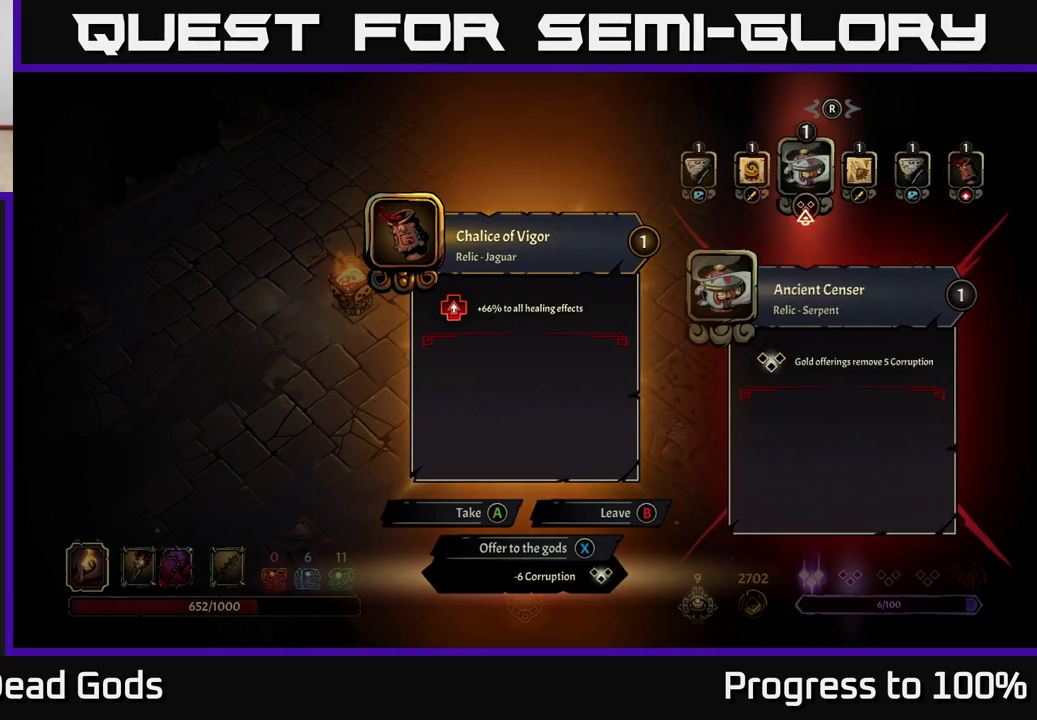
{"buttons": [], "left_stick": "center", "right_stick": "center", "events": [[33, "left_stick", "center"], [117, "left_stick", "left"], [283, "left_stick", "center"]]}
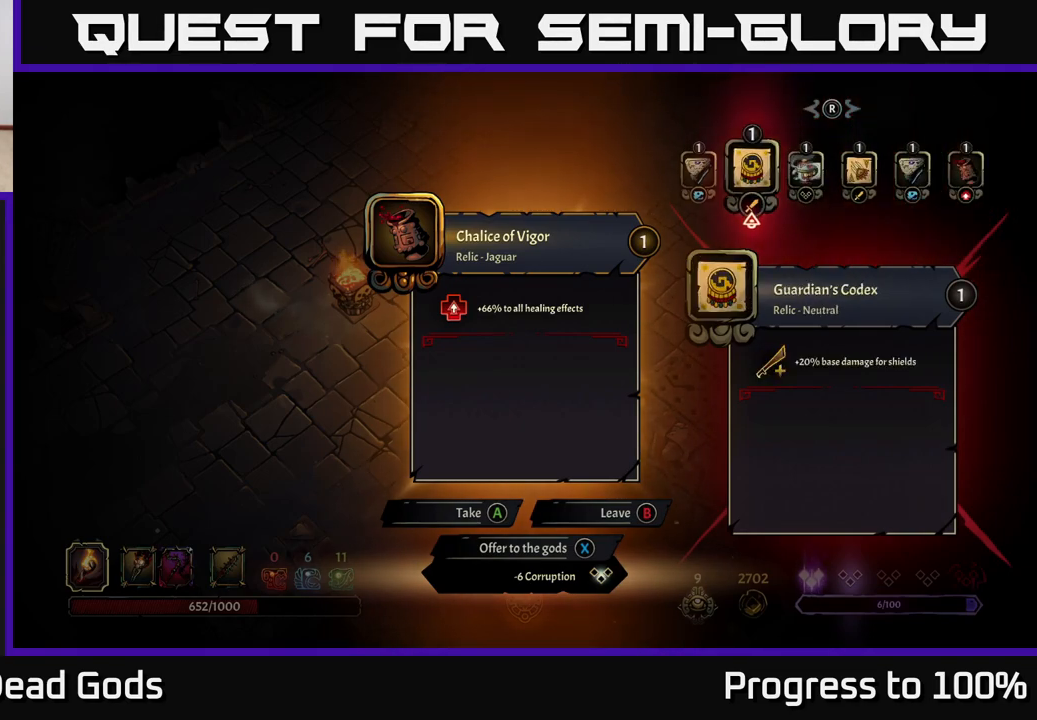
{"buttons": [], "left_stick": "center", "right_stick": "center", "events": []}
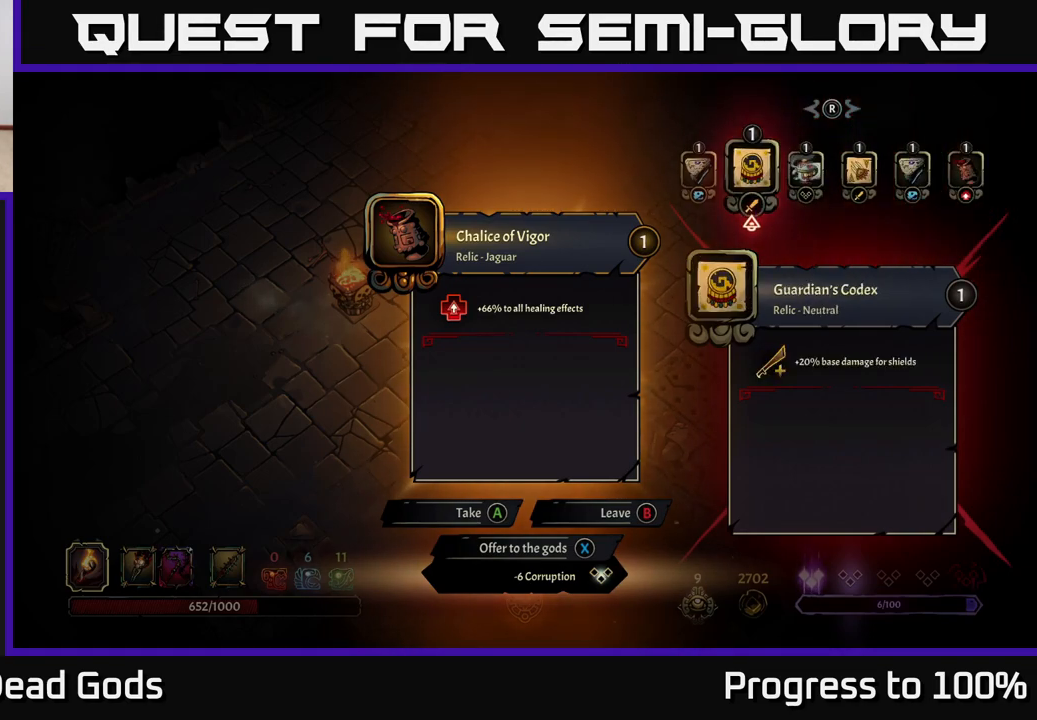
{"buttons": [], "left_stick": "center", "right_stick": "center", "events": [[117, "left_stick", "left"], [300, "left_stick", "center"]]}
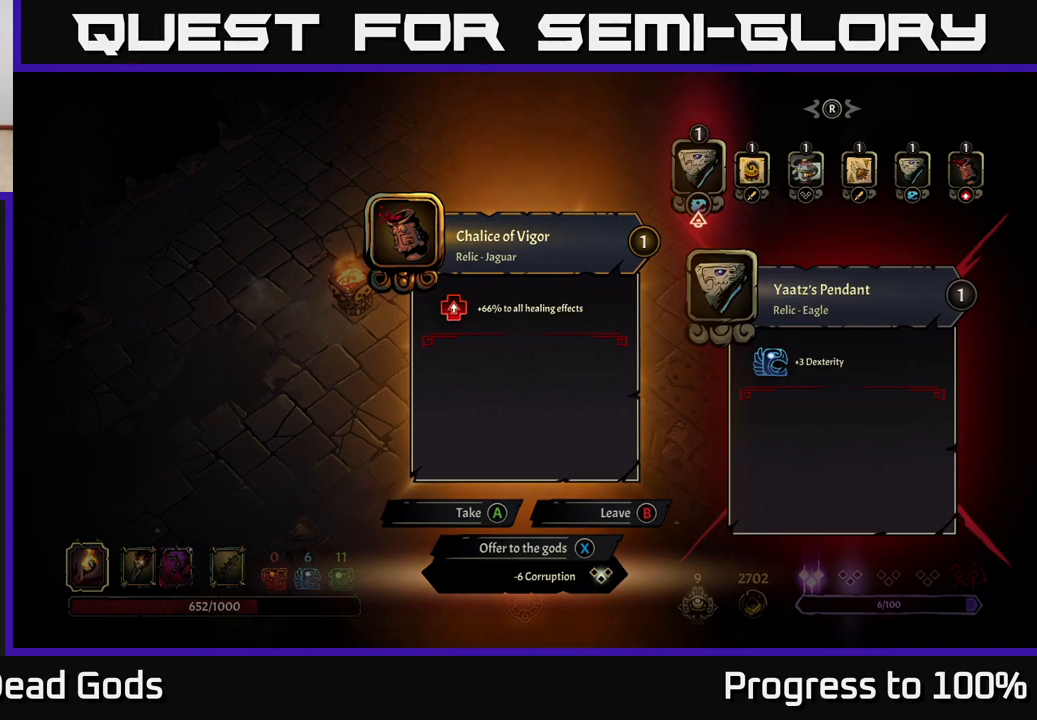
{"buttons": [], "left_stick": "center", "right_stick": "center", "events": []}
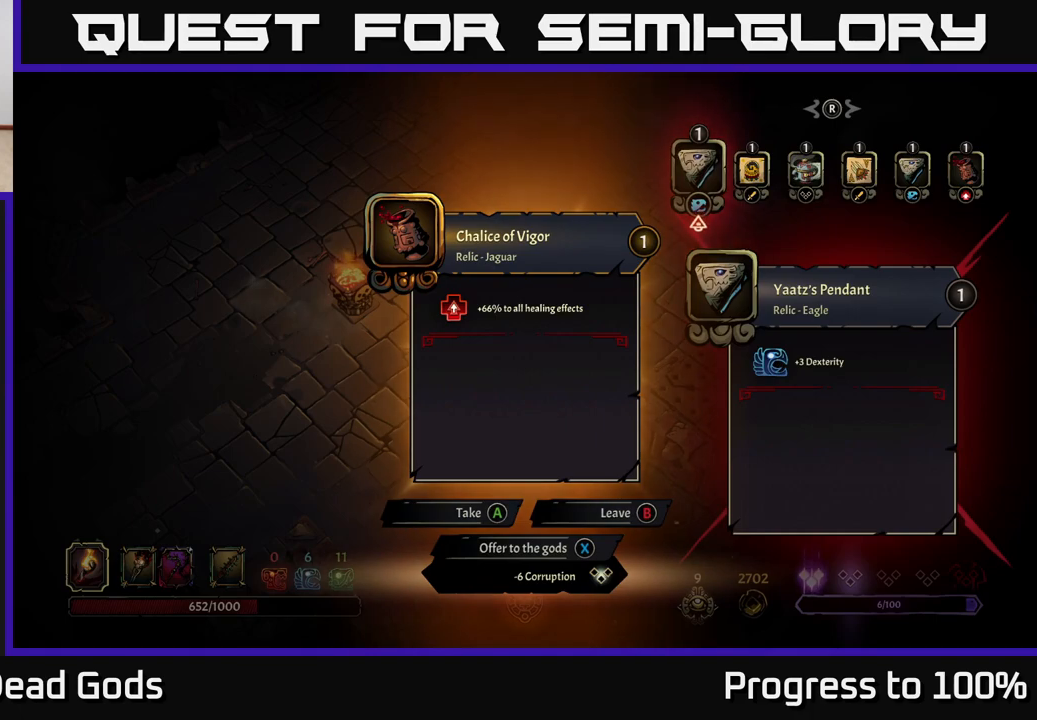
{"buttons": [], "left_stick": "center", "right_stick": "center", "events": []}
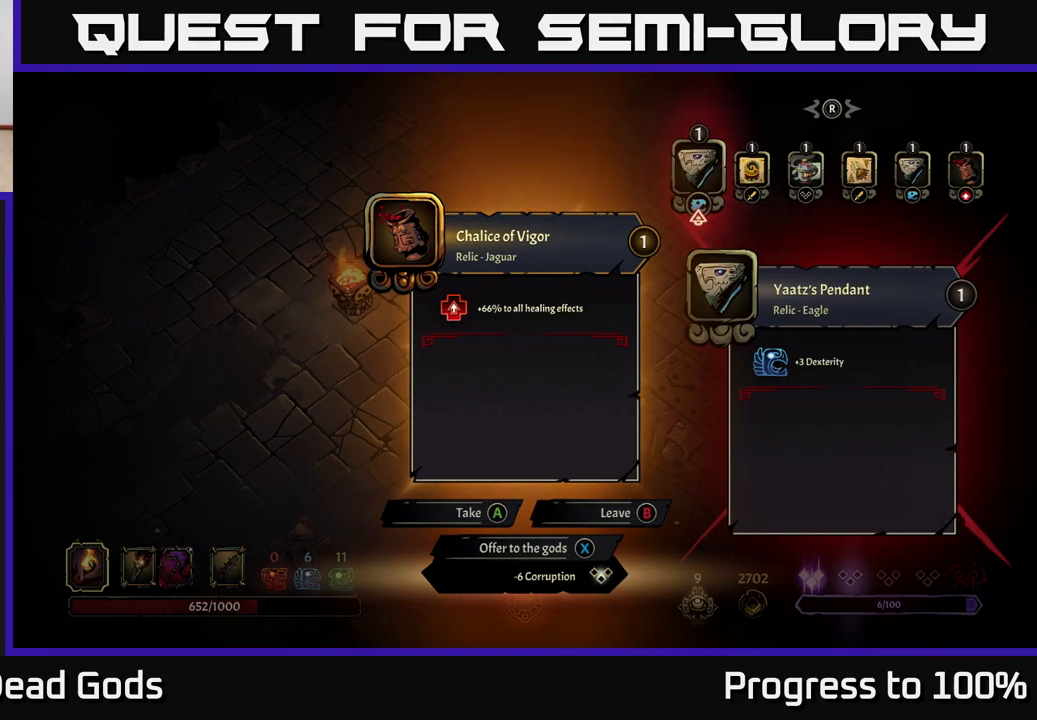
{"buttons": [], "left_stick": "center", "right_stick": "center", "events": [[150, "left_stick", "right"], [267, "left_stick", "center"], [317, "left_stick", "right"], [450, "left_stick", "center"]]}
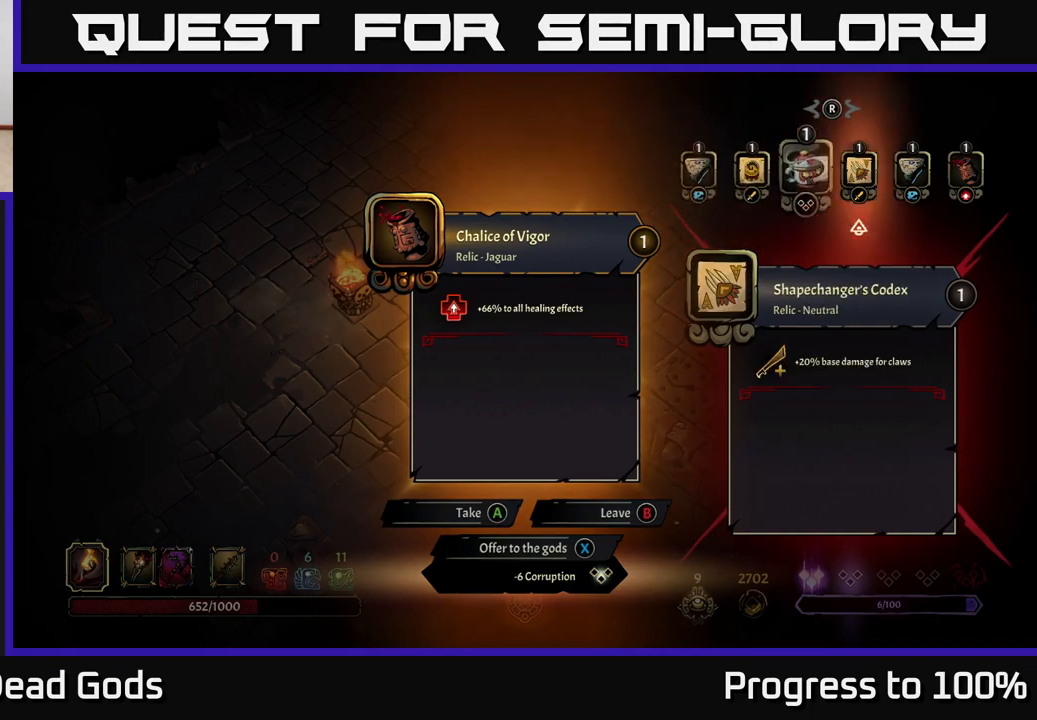
{"buttons": [], "left_stick": "center", "right_stick": "center", "events": [[17, "left_stick", "down-right"], [117, "left_stick", "center"], [183, "left_stick", "right"], [333, "left_stick", "center"]]}
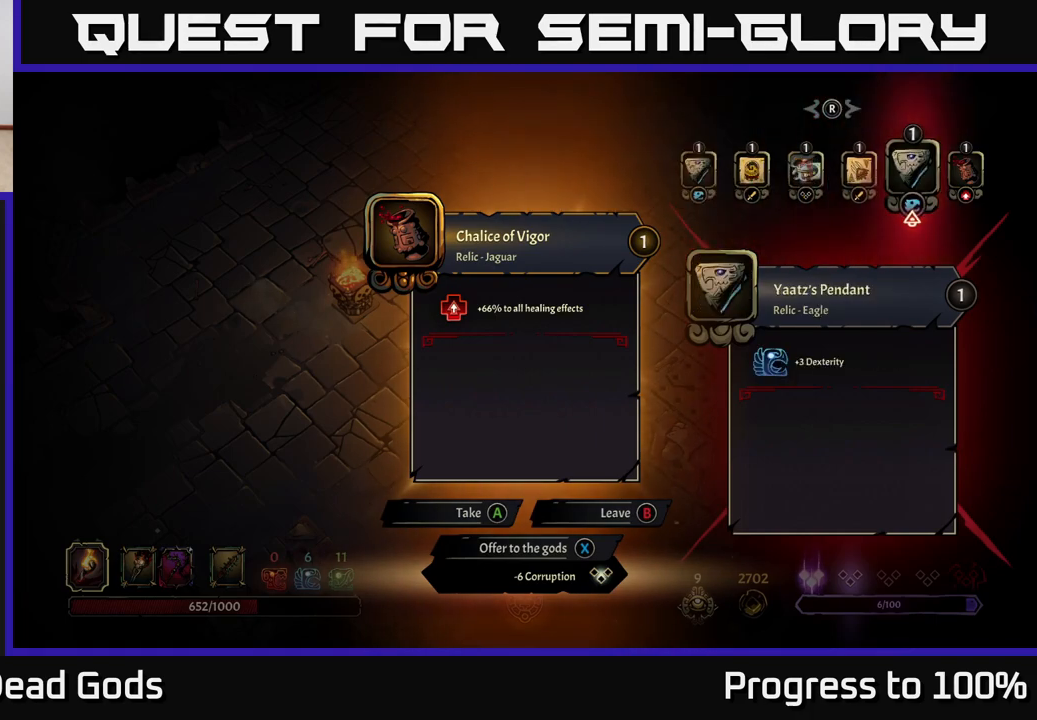
{"buttons": [], "left_stick": "center", "right_stick": "center", "events": [[67, "left_stick", "left"], [233, "left_stick", "center"]]}
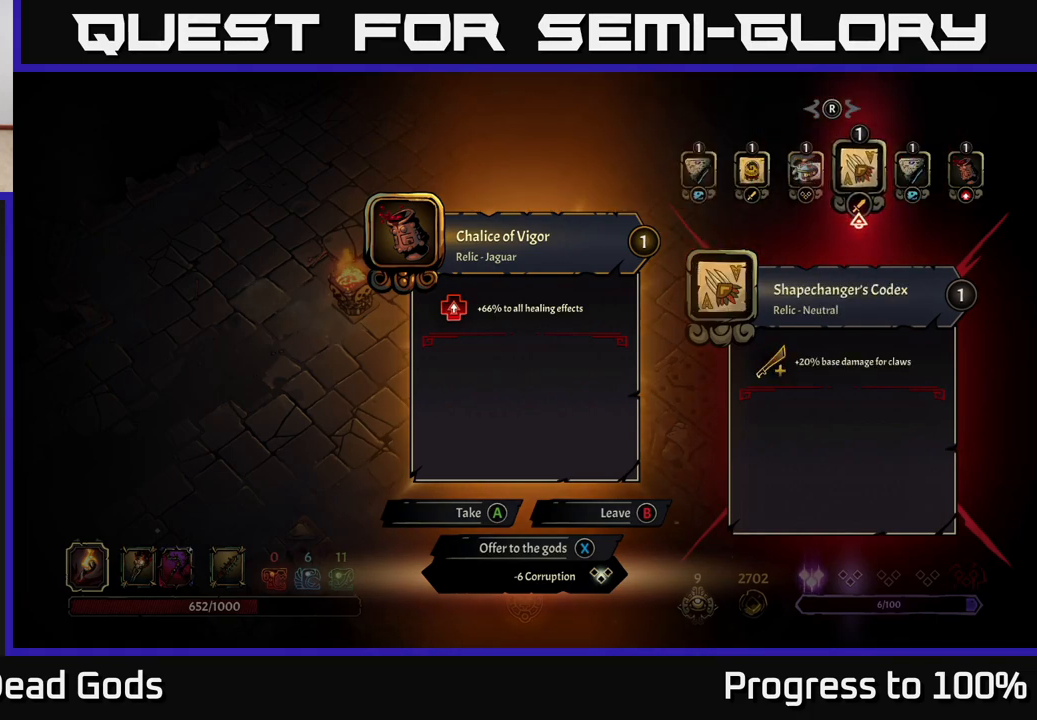
{"buttons": [], "left_stick": "center", "right_stick": "center", "events": []}